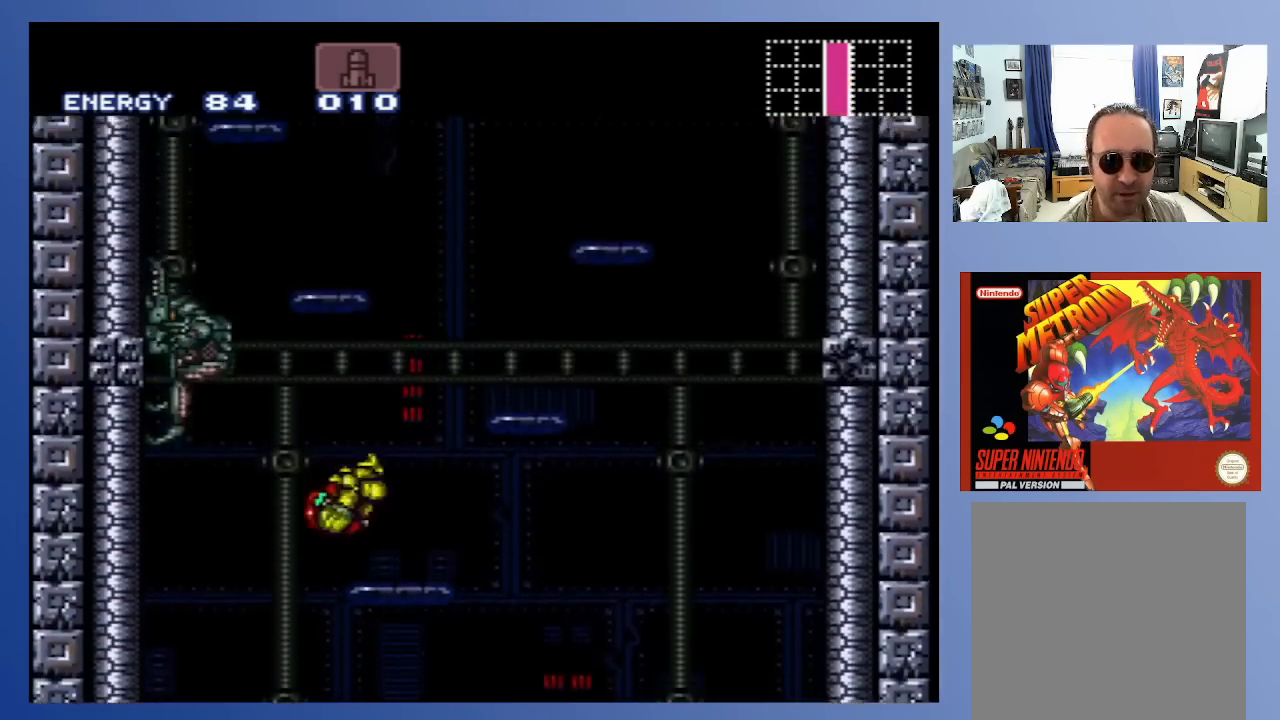
Gameplay with a controller (Xbox layout); each line is a JSON object with the inputs held at the frame after it. "events" lists button and stick changes between this image and that frame as [ms after this image, input, new state], when the widget could be followed in between. Not read: L3 R3.
{"buttons": ["A", "X"], "left_stick": "center", "right_stick": "center", "events": [[217, "DPAD_RIGHT", "up"], [300, "DPAD_LEFT", "down"], [383, "DPAD_LEFT", "up"], [450, "A", "down"], [500, "X", "down"]]}
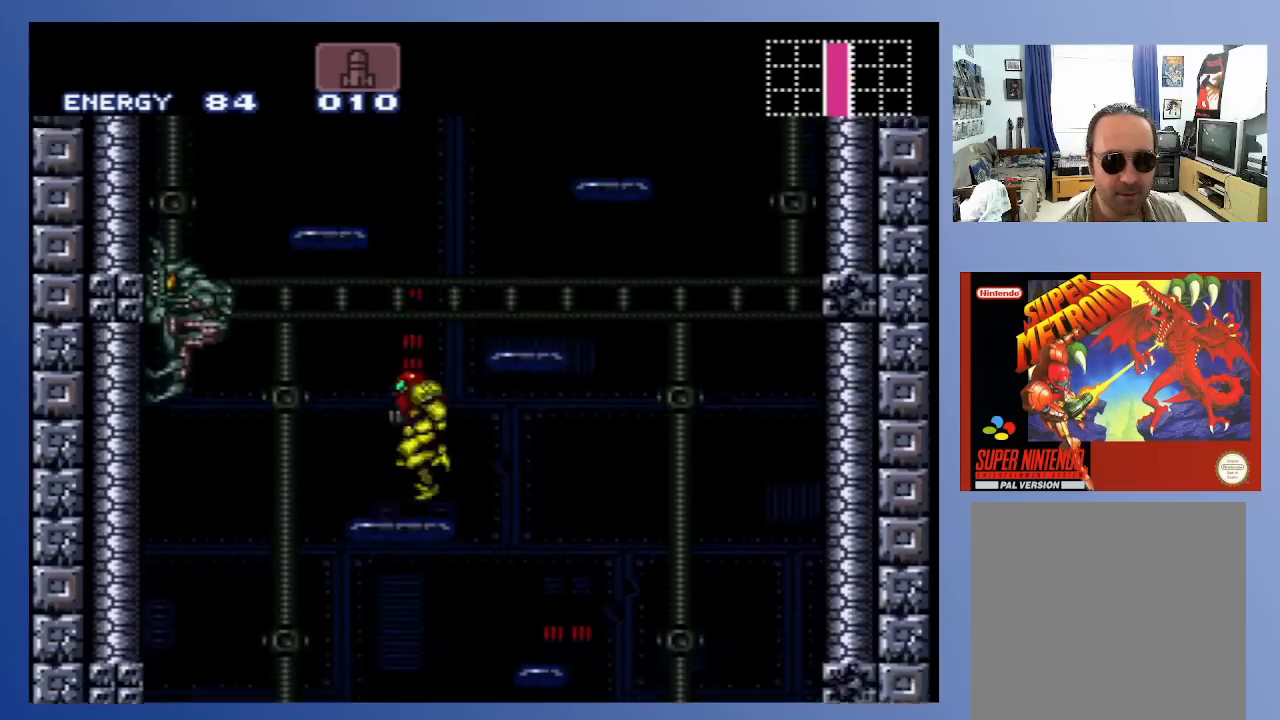
{"buttons": [], "left_stick": "center", "right_stick": "center", "events": [[17, "A", "up"], [100, "X", "up"], [167, "X", "down"], [217, "X", "up"], [317, "A", "down"], [383, "X", "down"], [450, "A", "up"], [450, "X", "up"]]}
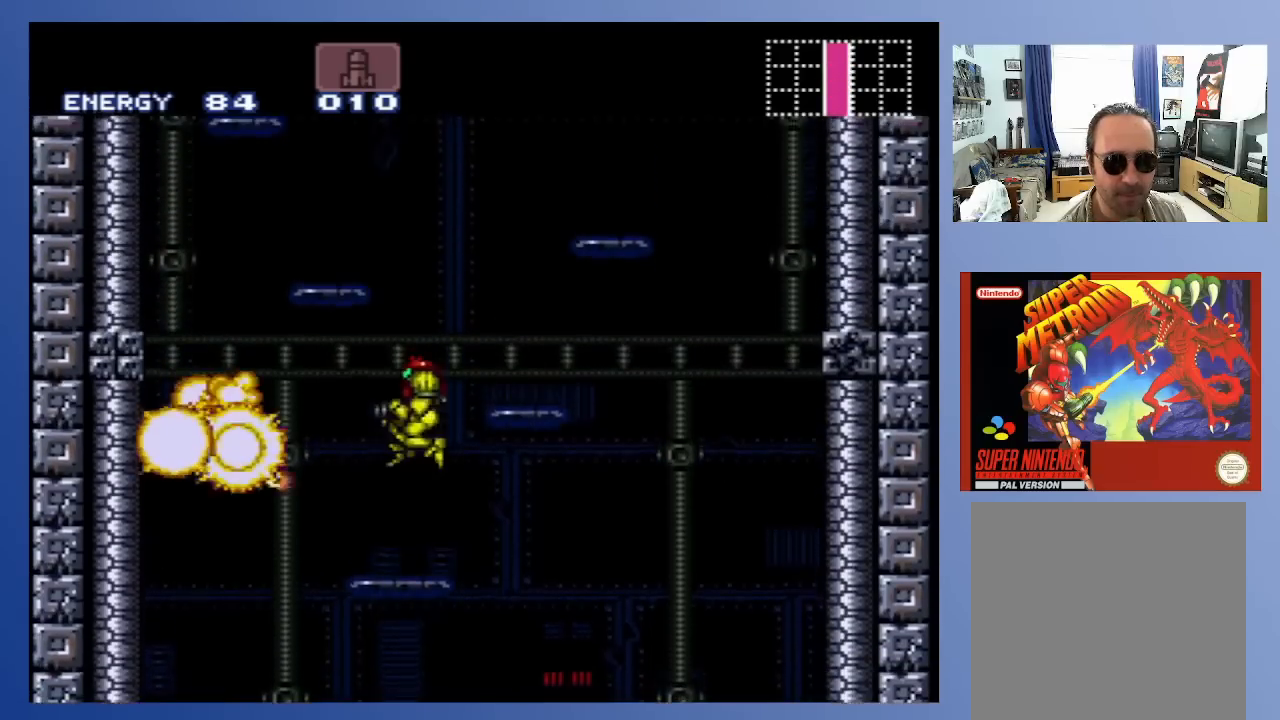
{"buttons": ["A"], "left_stick": "center", "right_stick": "center", "events": [[417, "A", "down"]]}
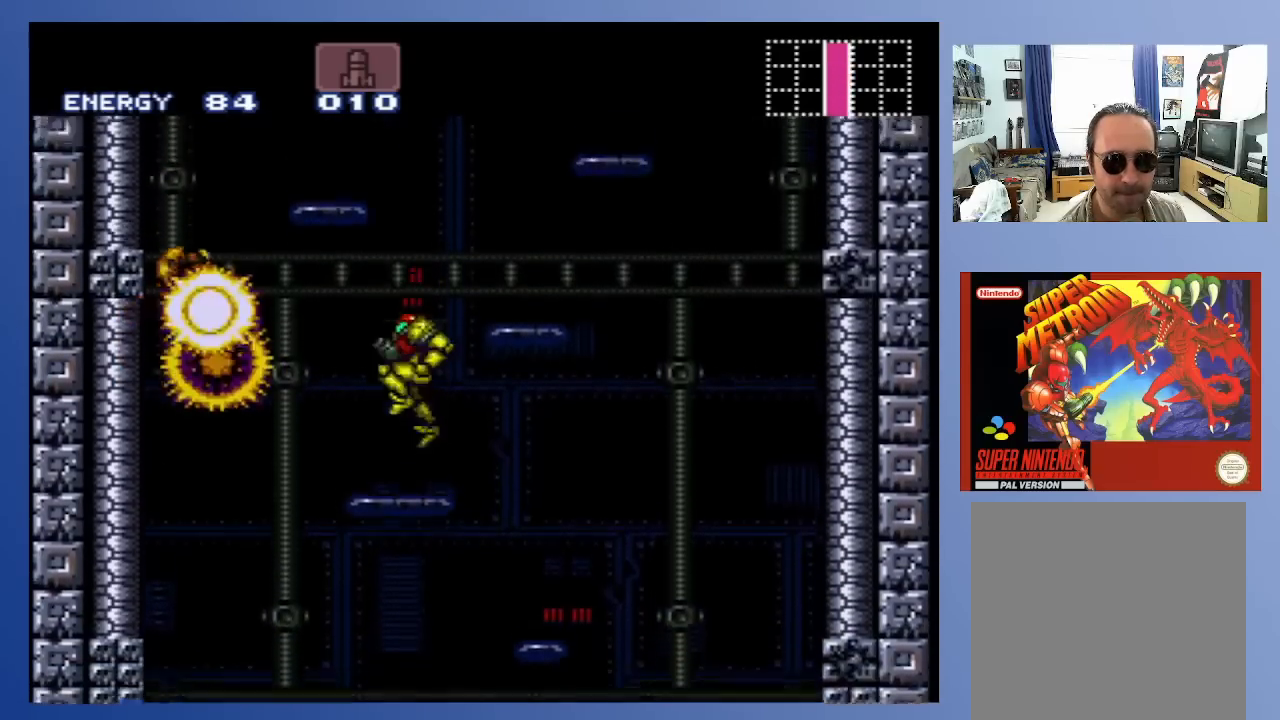
{"buttons": ["X", "DPAD_LEFT"], "left_stick": "center", "right_stick": "center", "events": [[317, "DPAD_LEFT", "down"], [433, "X", "down"], [483, "A", "up"]]}
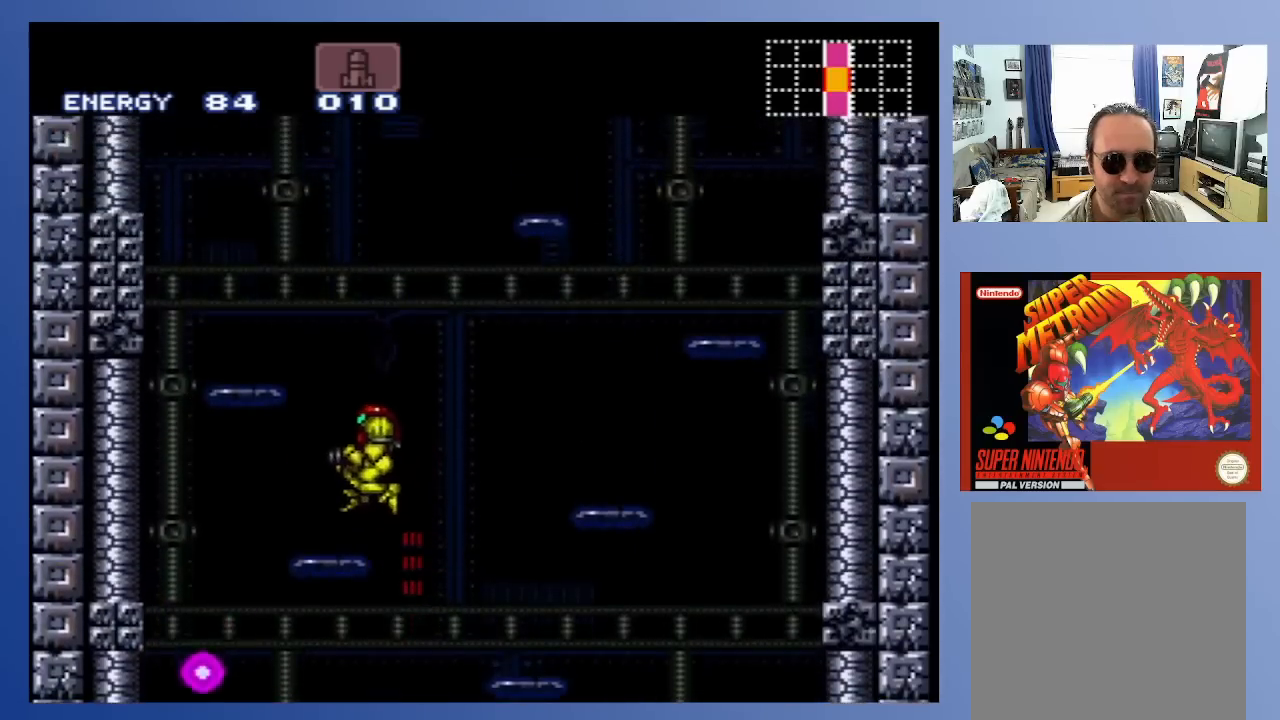
{"buttons": ["A", "DPAD_LEFT"], "left_stick": "center", "right_stick": "center", "events": [[17, "X", "up"], [100, "DPAD_LEFT", "up"], [333, "A", "down"], [500, "DPAD_LEFT", "down"]]}
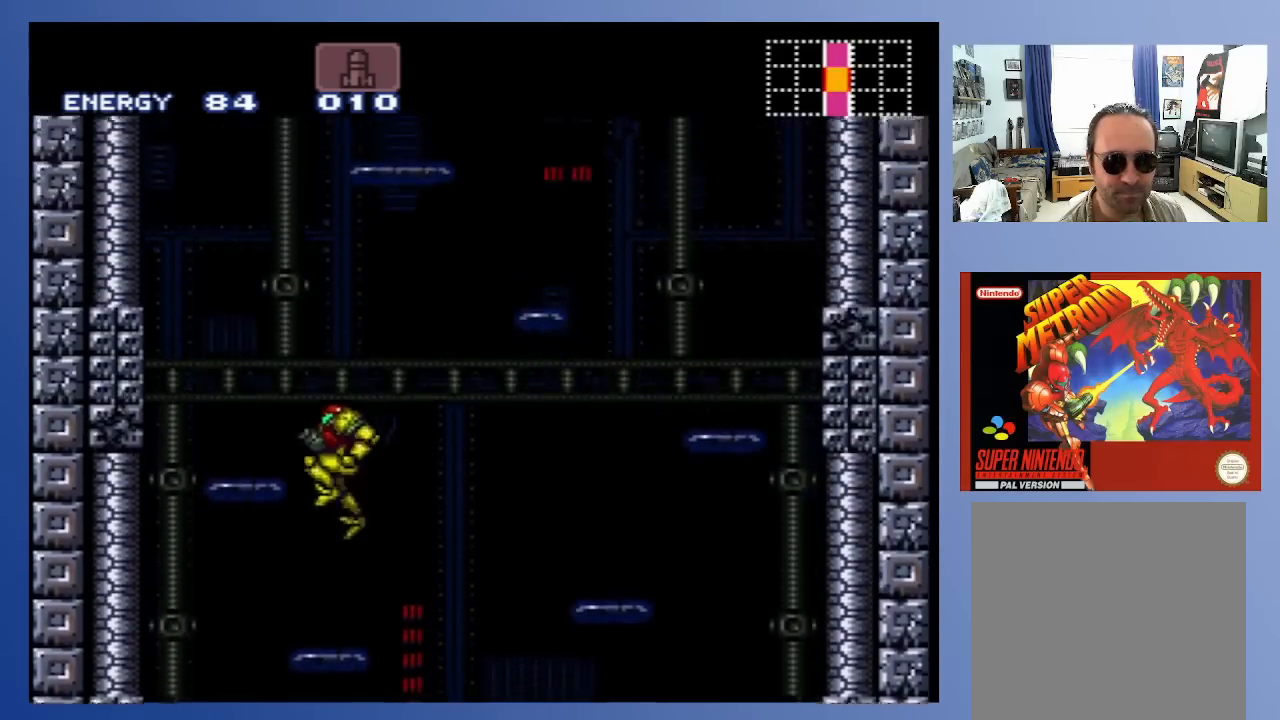
{"buttons": [], "left_stick": "center", "right_stick": "center", "events": [[150, "A", "up"], [317, "DPAD_LEFT", "up"], [383, "DPAD_RIGHT", "down"], [467, "DPAD_RIGHT", "up"]]}
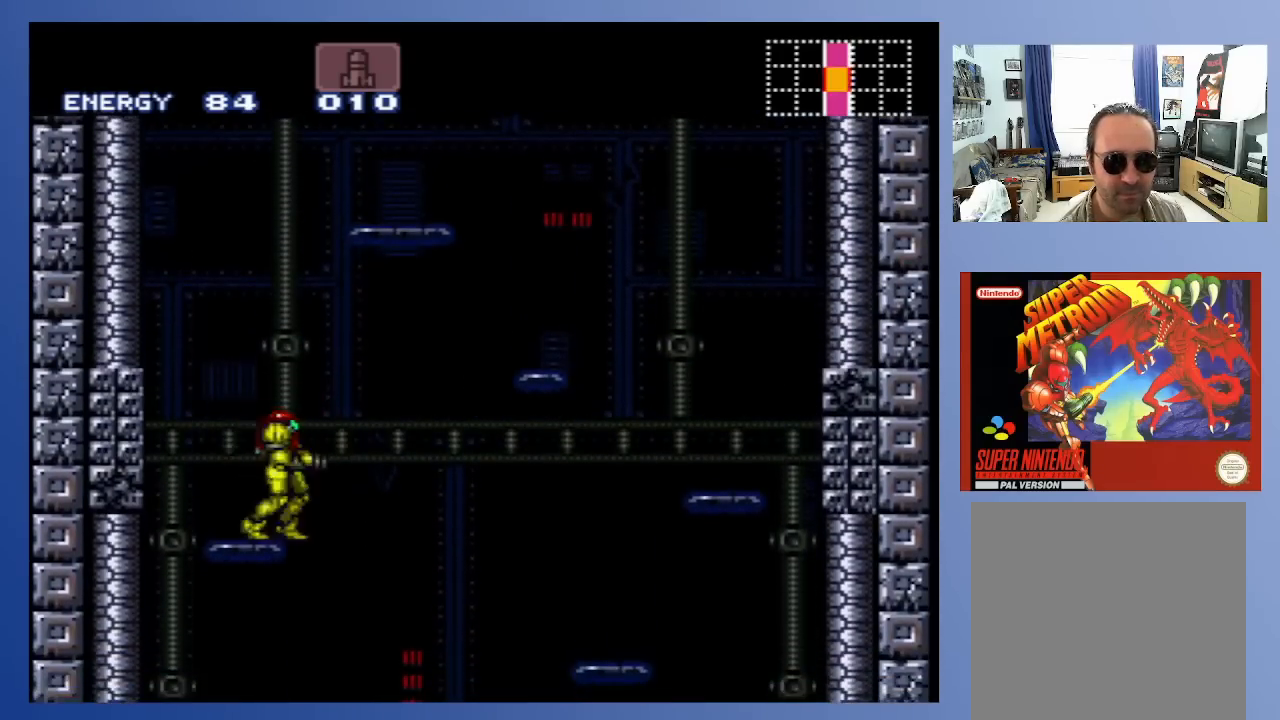
{"buttons": ["A", "DPAD_RIGHT"], "left_stick": "center", "right_stick": "center", "events": [[83, "A", "down"], [483, "DPAD_RIGHT", "down"]]}
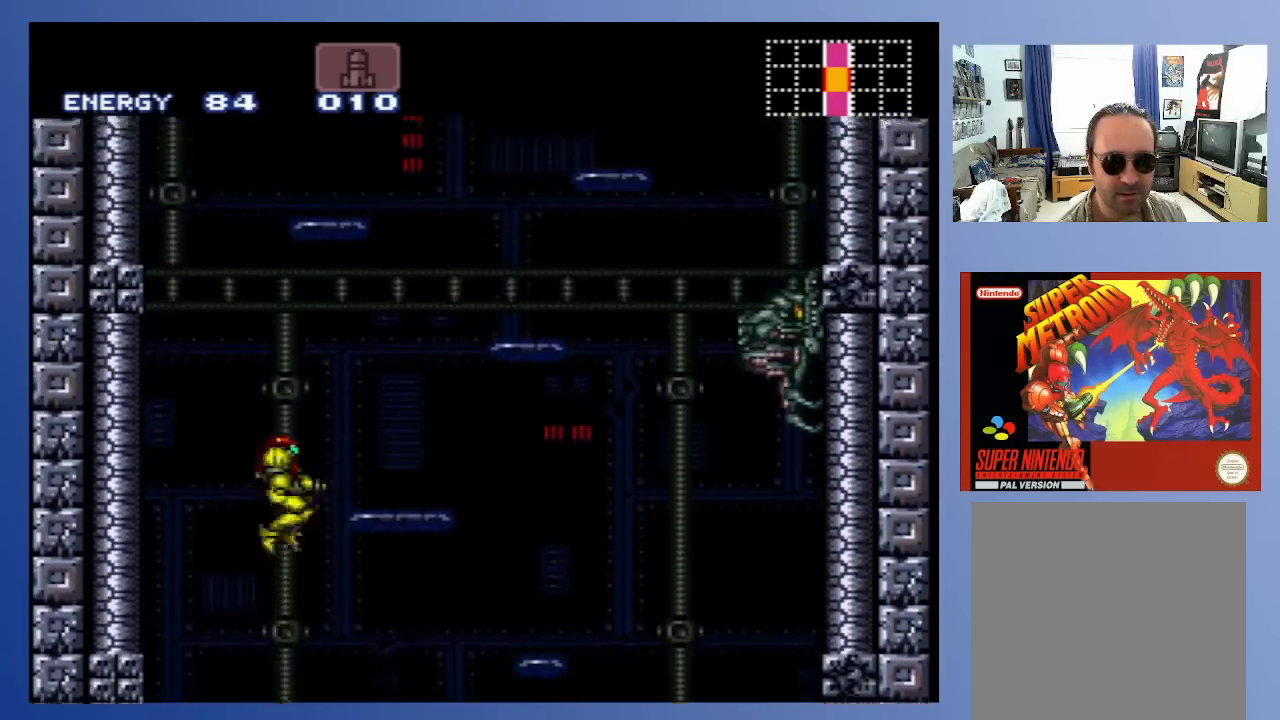
{"buttons": ["A", "X"], "left_stick": "center", "right_stick": "center", "events": [[167, "X", "down"], [250, "X", "up"], [333, "X", "down"], [383, "DPAD_RIGHT", "up"], [400, "X", "up"], [467, "X", "down"]]}
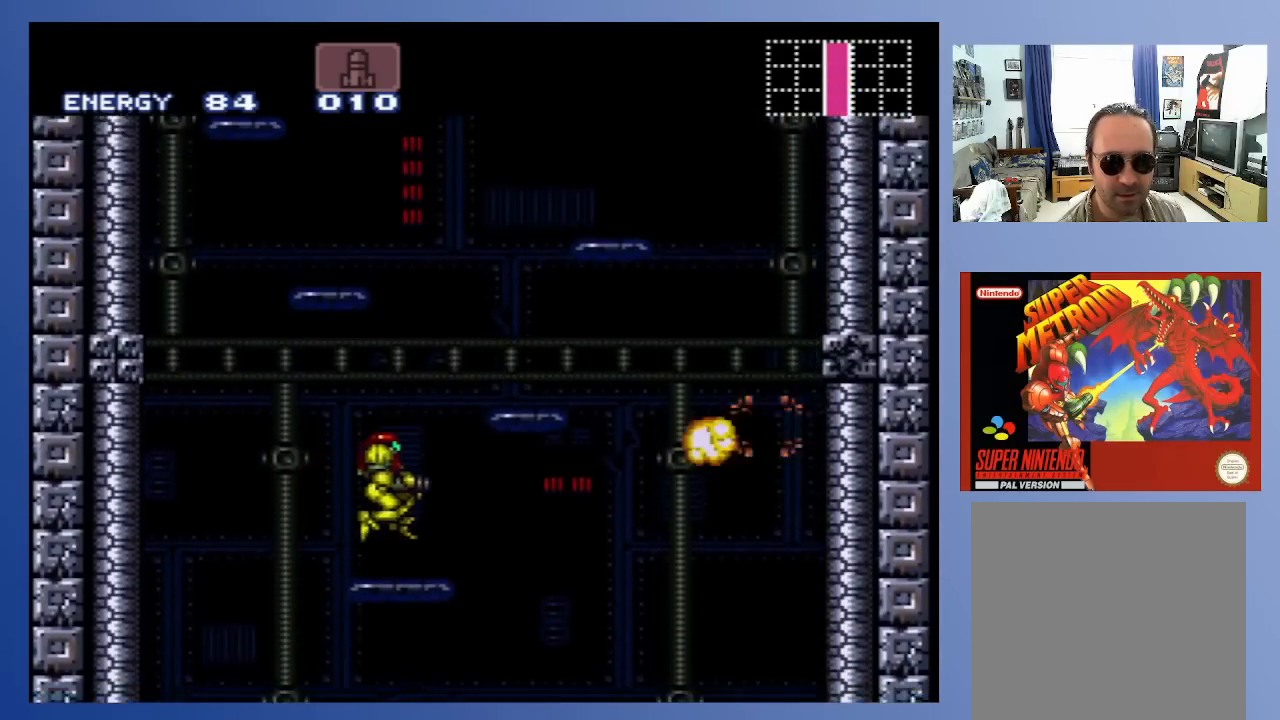
{"buttons": ["A", "DPAD_RIGHT"], "left_stick": "center", "right_stick": "center", "events": [[67, "X", "up"], [100, "A", "up"], [400, "A", "down"], [417, "DPAD_RIGHT", "down"]]}
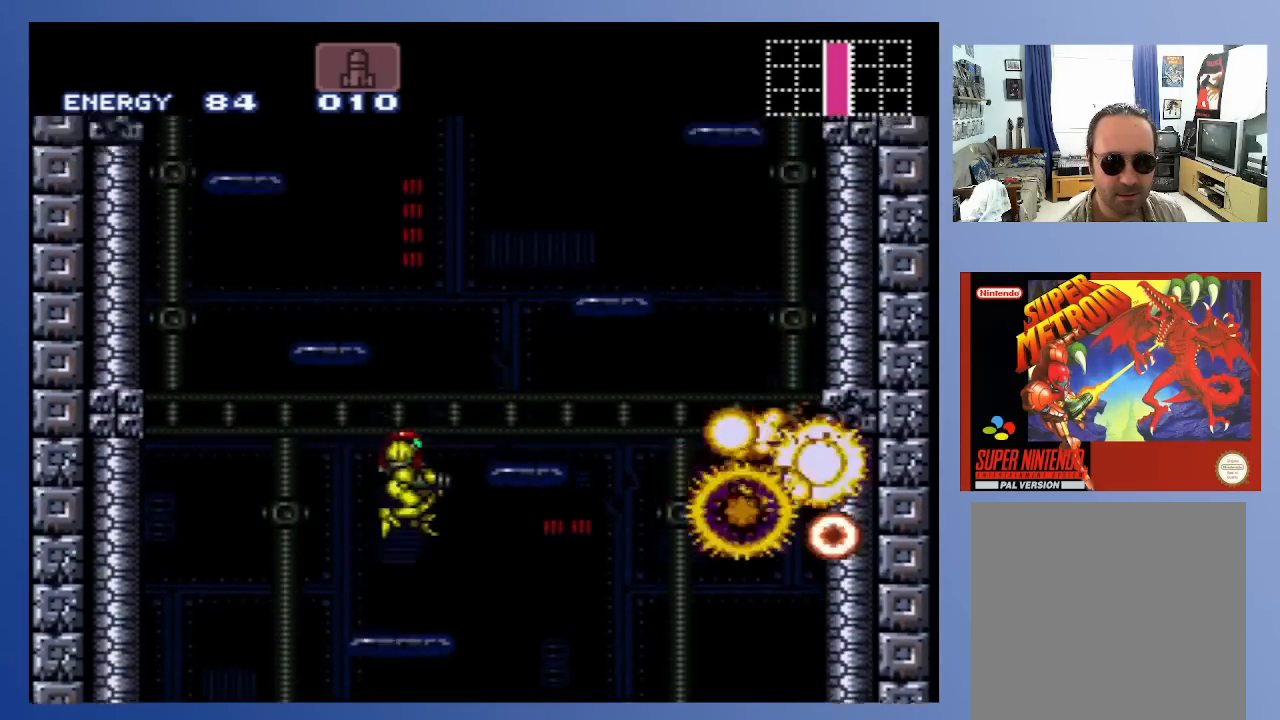
{"buttons": [], "left_stick": "center", "right_stick": "center", "events": [[200, "A", "up"], [333, "DPAD_RIGHT", "up"]]}
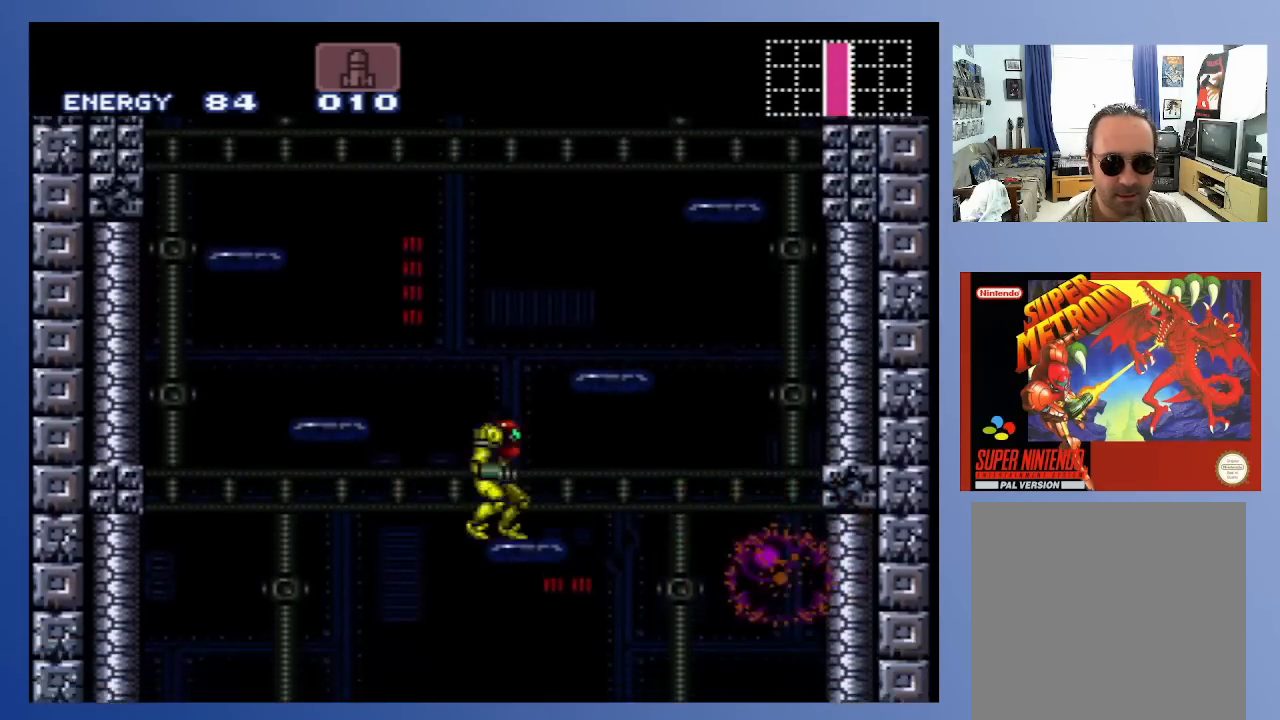
{"buttons": ["DPAD_RIGHT"], "left_stick": "center", "right_stick": "center", "events": [[83, "A", "down"], [267, "DPAD_RIGHT", "down"], [450, "A", "up"]]}
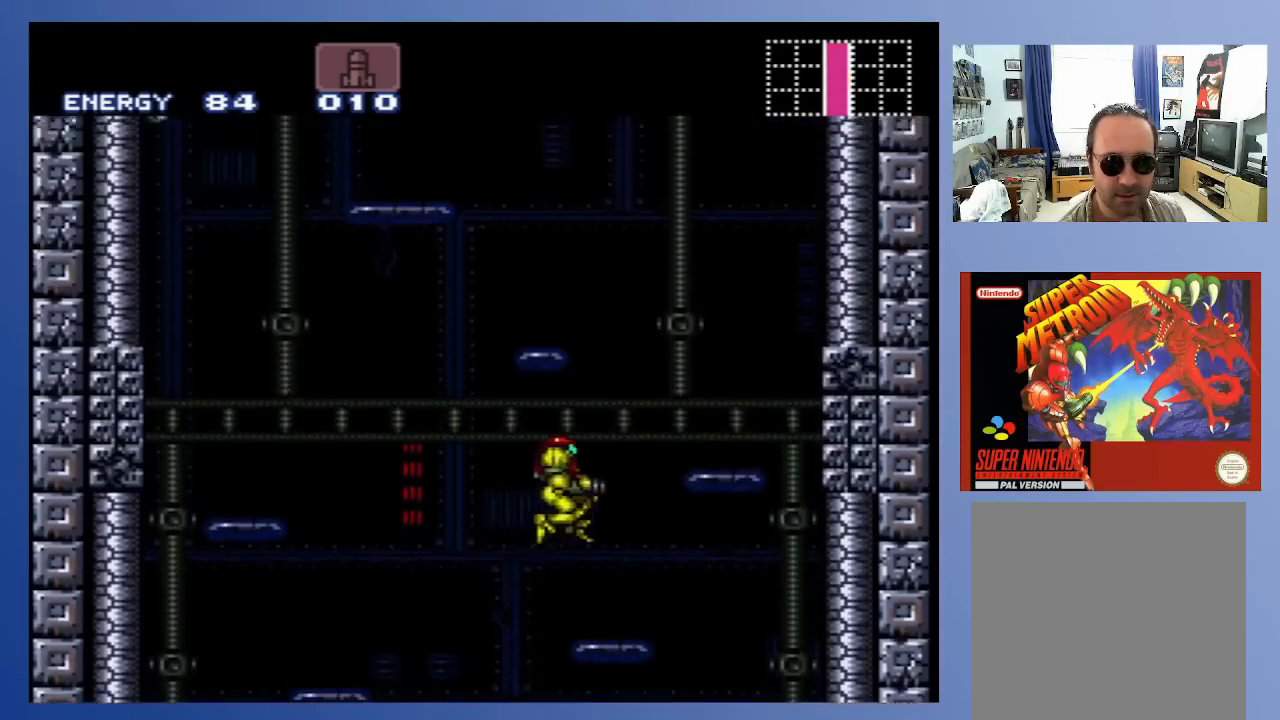
{"buttons": ["A"], "left_stick": "center", "right_stick": "center", "events": [[200, "DPAD_RIGHT", "up"], [417, "A", "down"]]}
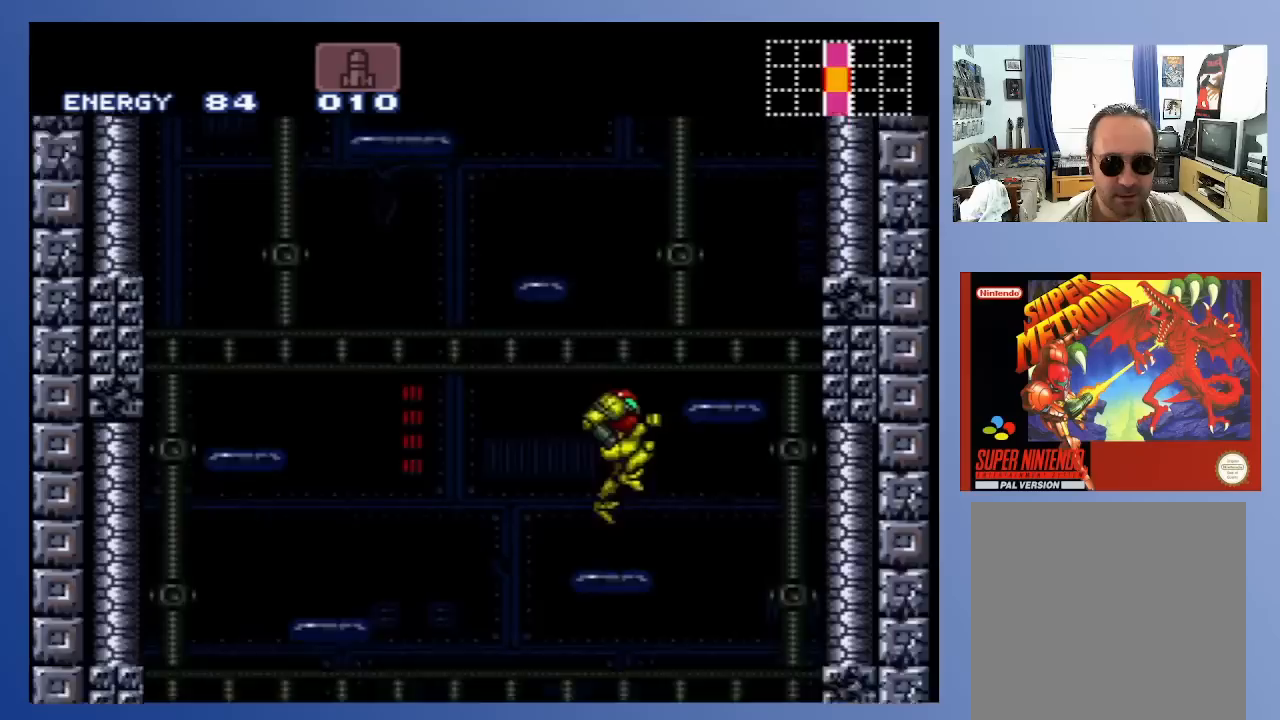
{"buttons": ["A", "DPAD_LEFT"], "left_stick": "center", "right_stick": "center", "events": [[250, "DPAD_LEFT", "down"]]}
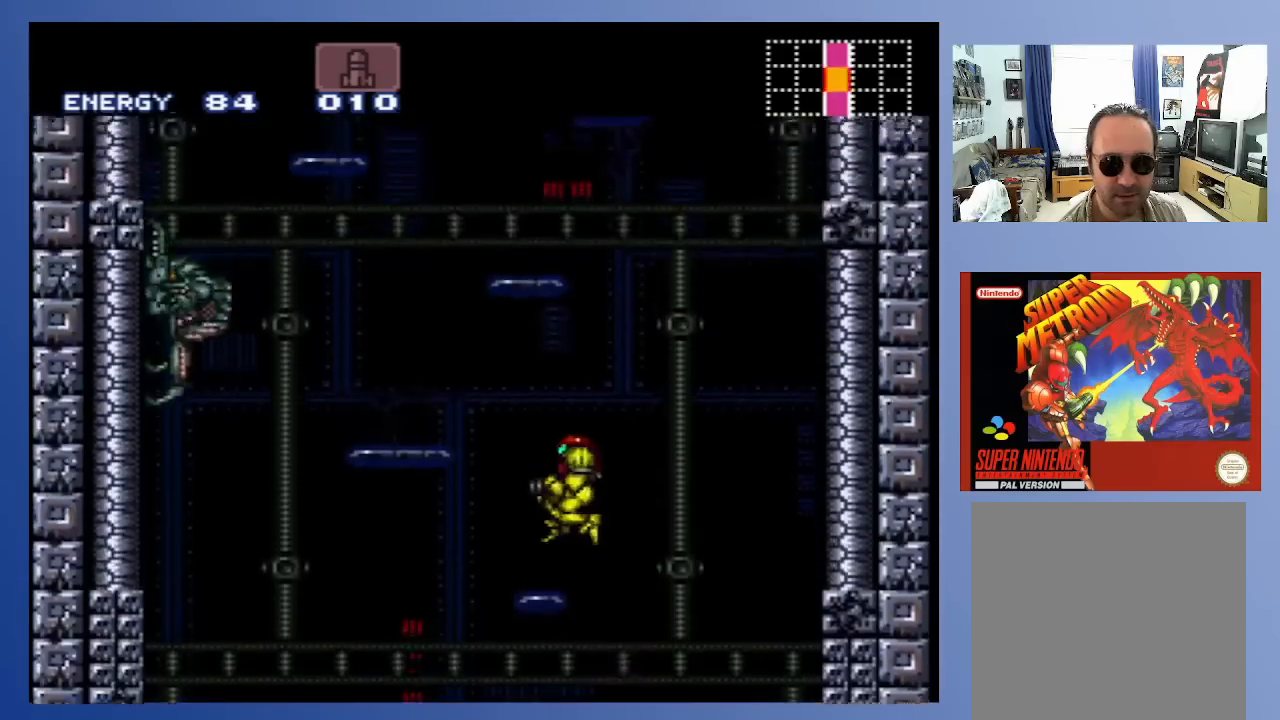
{"buttons": ["A"], "left_stick": "center", "right_stick": "center", "events": [[33, "A", "up"], [67, "DPAD_LEFT", "up"], [417, "A", "down"]]}
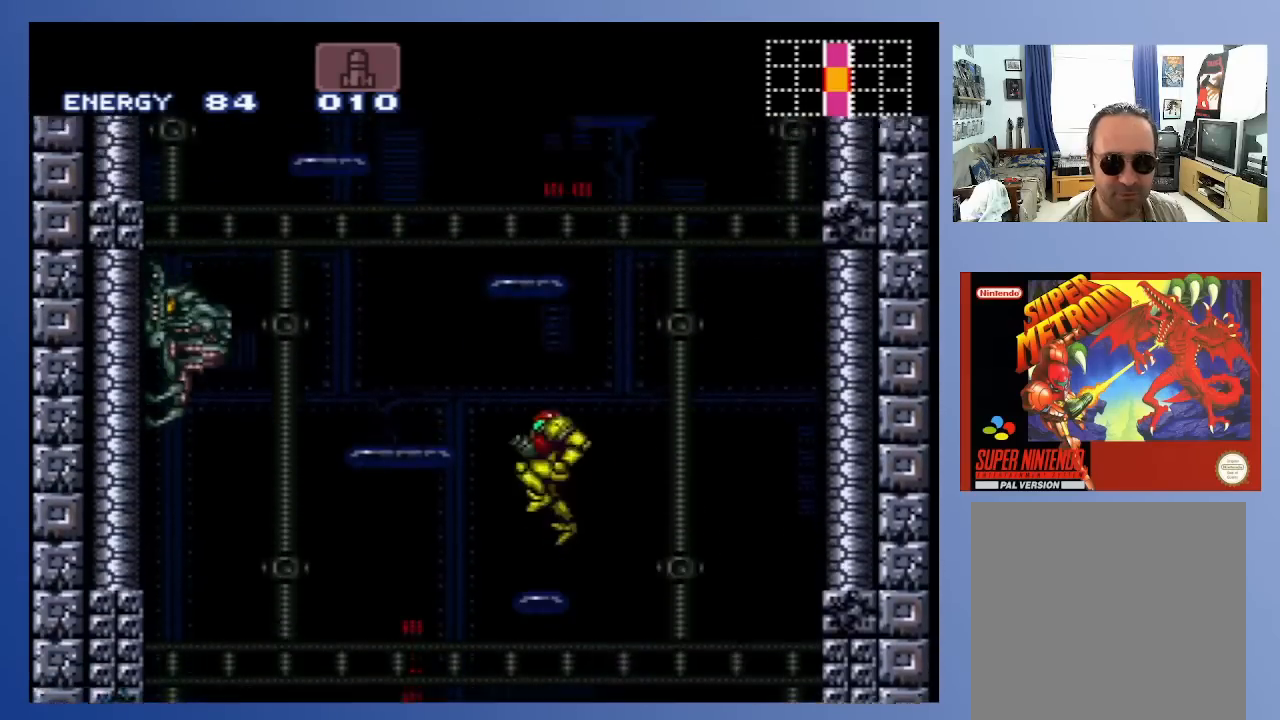
{"buttons": ["DPAD_LEFT"], "left_stick": "center", "right_stick": "center", "events": [[33, "DPAD_LEFT", "down"], [217, "X", "down"], [267, "A", "up"], [300, "X", "up"], [367, "X", "down"], [433, "X", "up"]]}
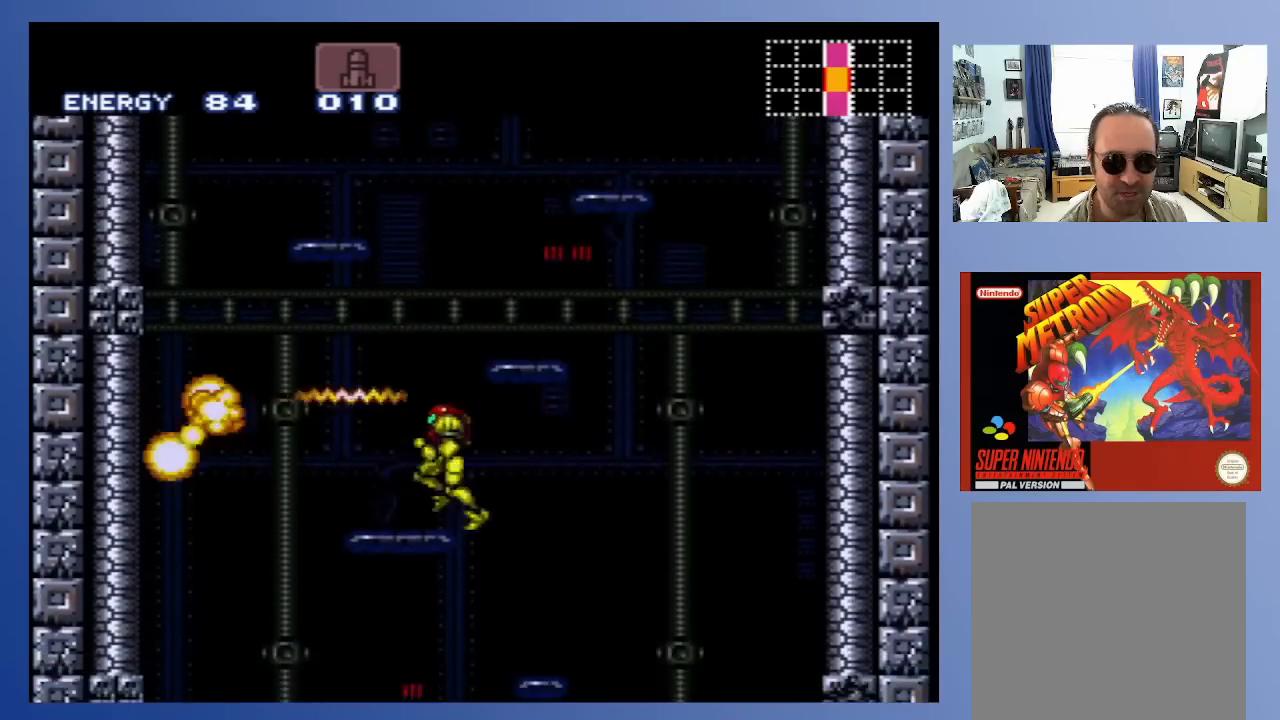
{"buttons": [], "left_stick": "center", "right_stick": "center", "events": [[50, "DPAD_LEFT", "up"]]}
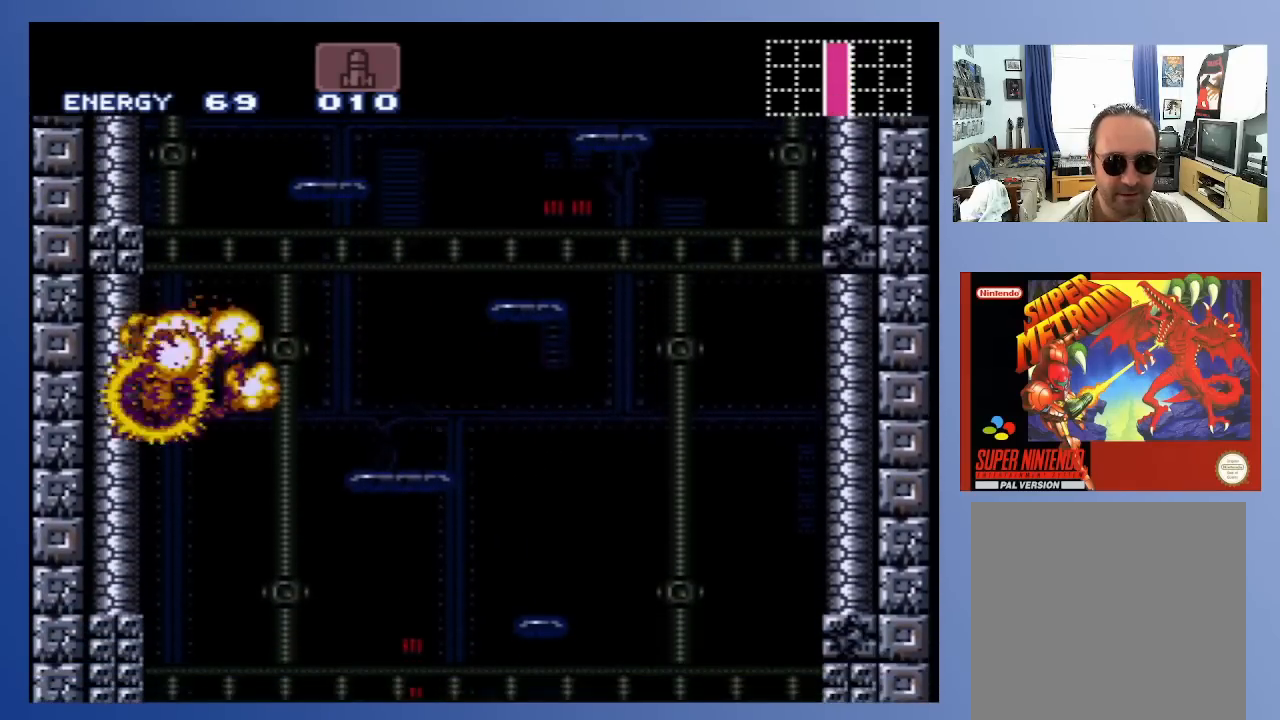
{"buttons": ["DPAD_RIGHT"], "left_stick": "center", "right_stick": "center", "events": [[33, "DPAD_RIGHT", "down"], [133, "DPAD_RIGHT", "up"], [500, "DPAD_RIGHT", "down"]]}
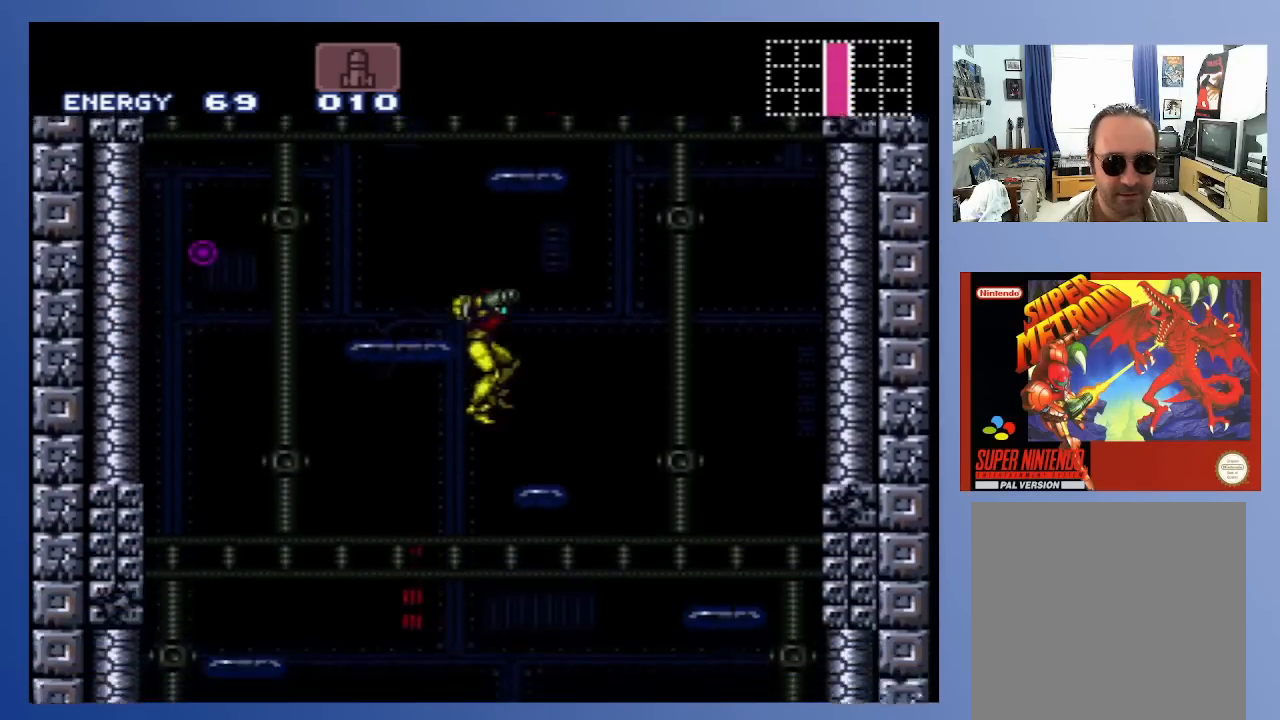
{"buttons": ["A"], "left_stick": "center", "right_stick": "center", "events": [[217, "DPAD_RIGHT", "up"], [450, "A", "down"]]}
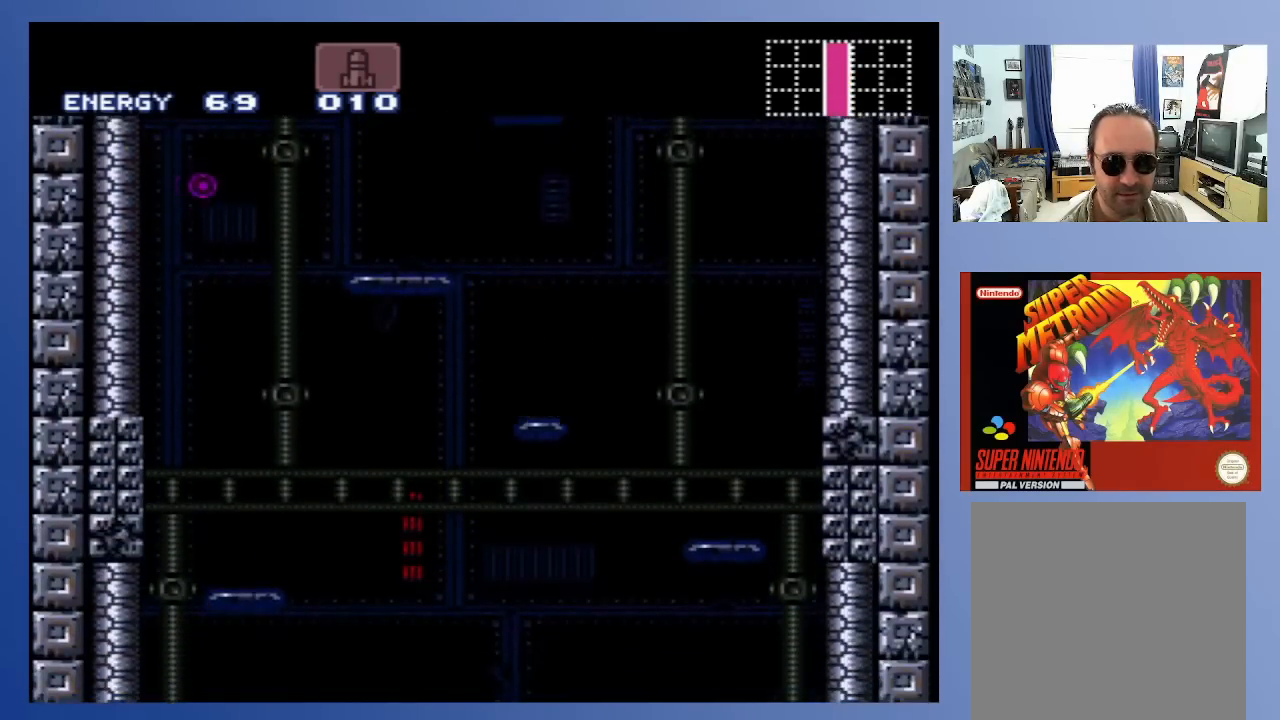
{"buttons": ["DPAD_LEFT"], "left_stick": "center", "right_stick": "center", "events": [[17, "DPAD_LEFT", "down"], [350, "A", "up"]]}
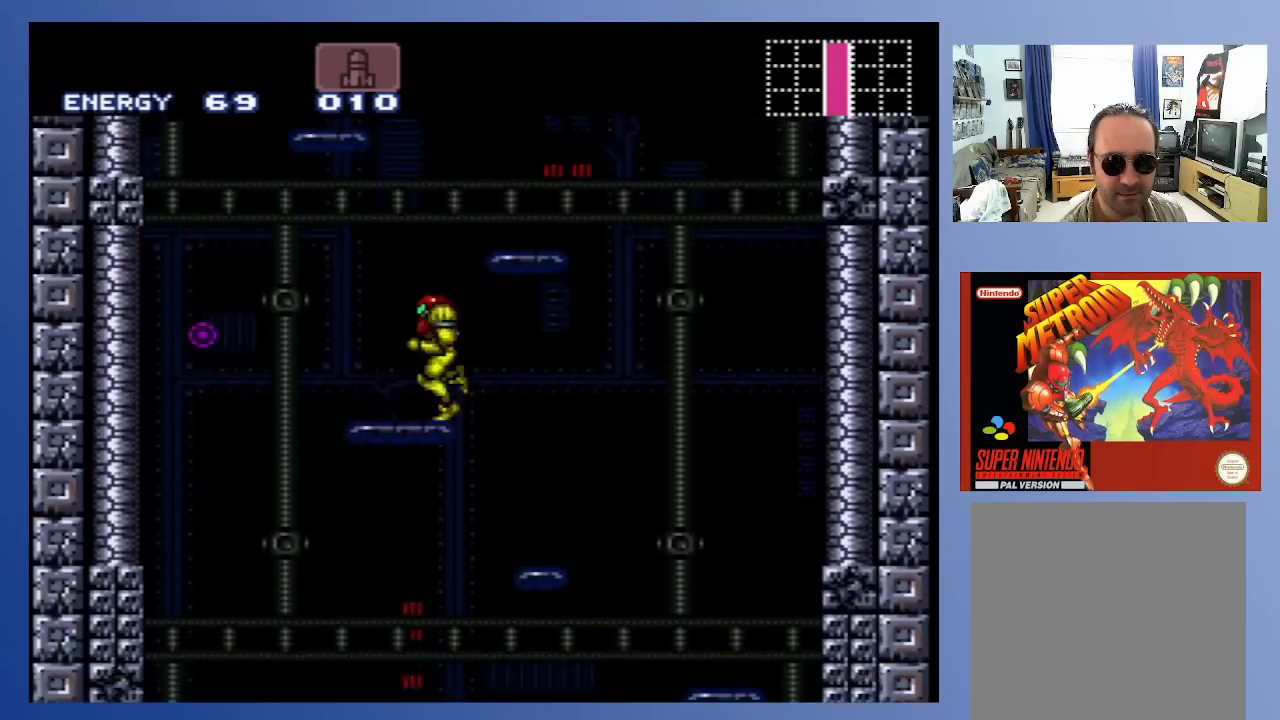
{"buttons": ["DPAD_RIGHT"], "left_stick": "center", "right_stick": "center", "events": [[33, "DPAD_LEFT", "up"], [83, "A", "down"], [200, "DPAD_RIGHT", "down"], [383, "A", "up"]]}
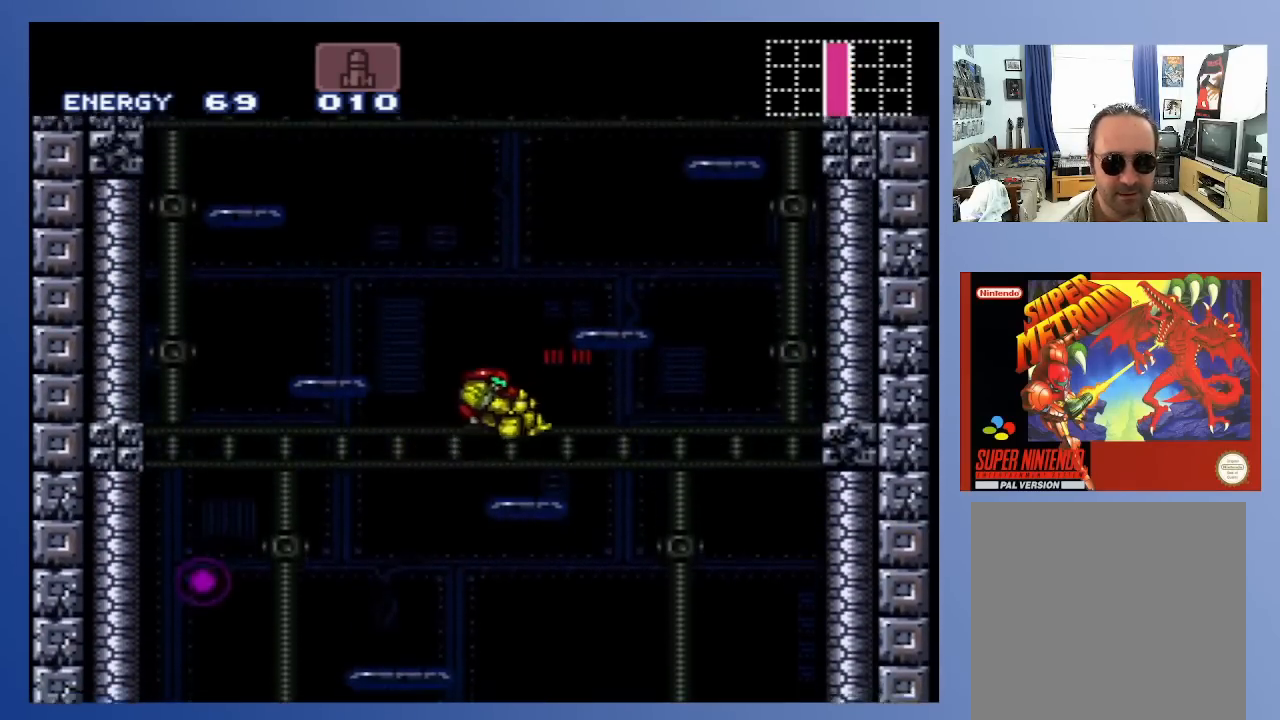
{"buttons": ["DPAD_LEFT"], "left_stick": "center", "right_stick": "center", "events": [[83, "DPAD_RIGHT", "up"], [400, "DPAD_LEFT", "down"]]}
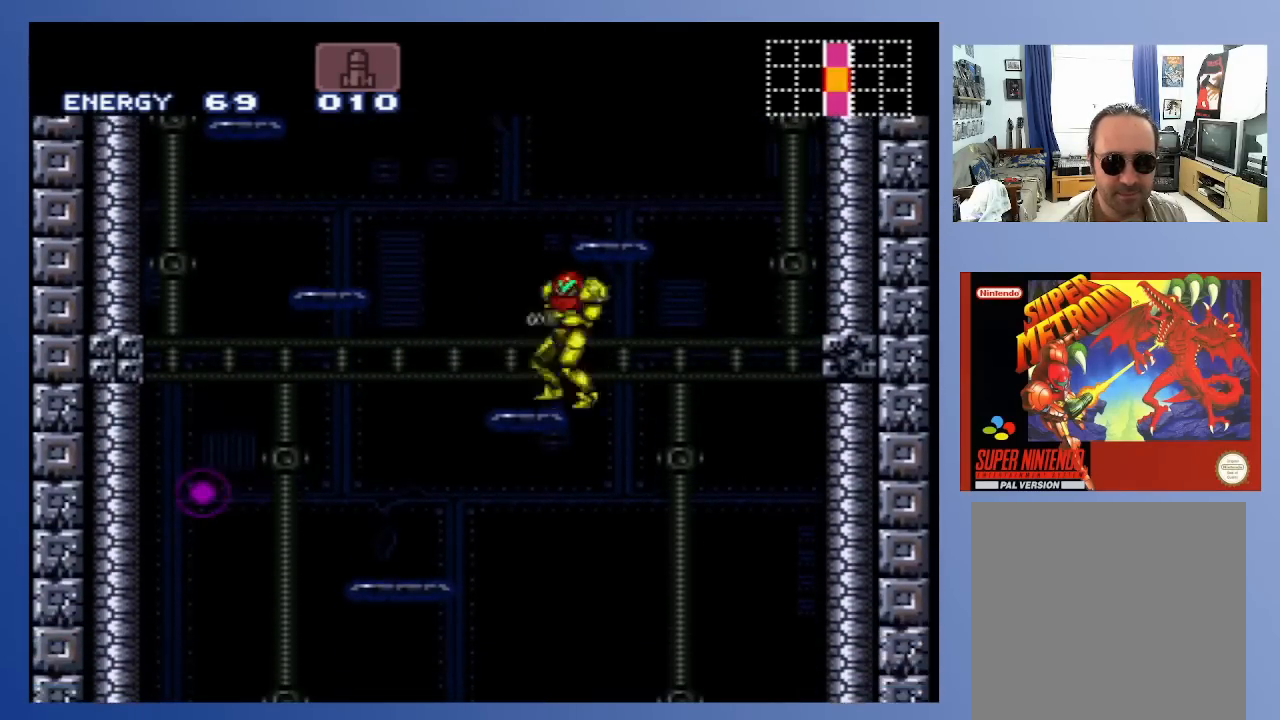
{"buttons": ["A", "X", "DPAD_RIGHT"], "left_stick": "center", "right_stick": "center", "events": [[117, "DPAD_LEFT", "up"], [183, "A", "down"], [350, "DPAD_RIGHT", "down"], [467, "X", "down"]]}
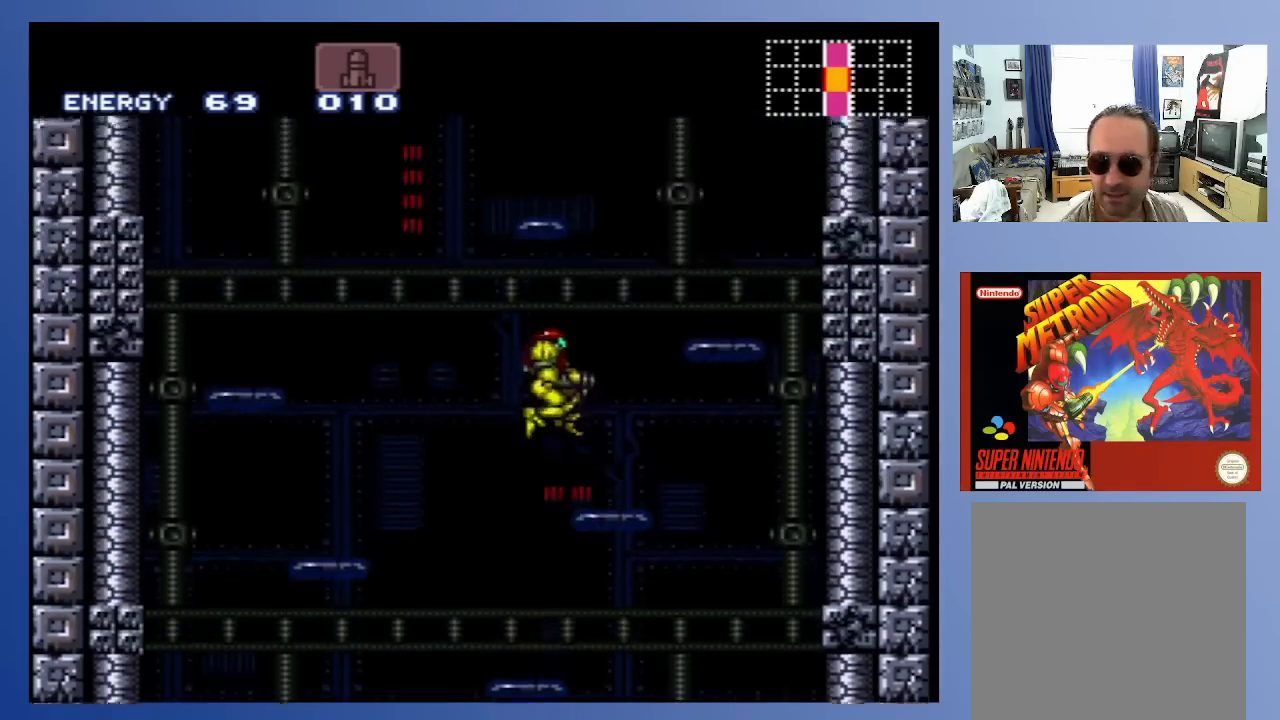
{"buttons": [], "left_stick": "center", "right_stick": "center", "events": [[17, "A", "up"], [50, "X", "up"], [133, "X", "down"], [183, "X", "up"], [217, "DPAD_RIGHT", "up"], [267, "X", "down"], [333, "X", "up"]]}
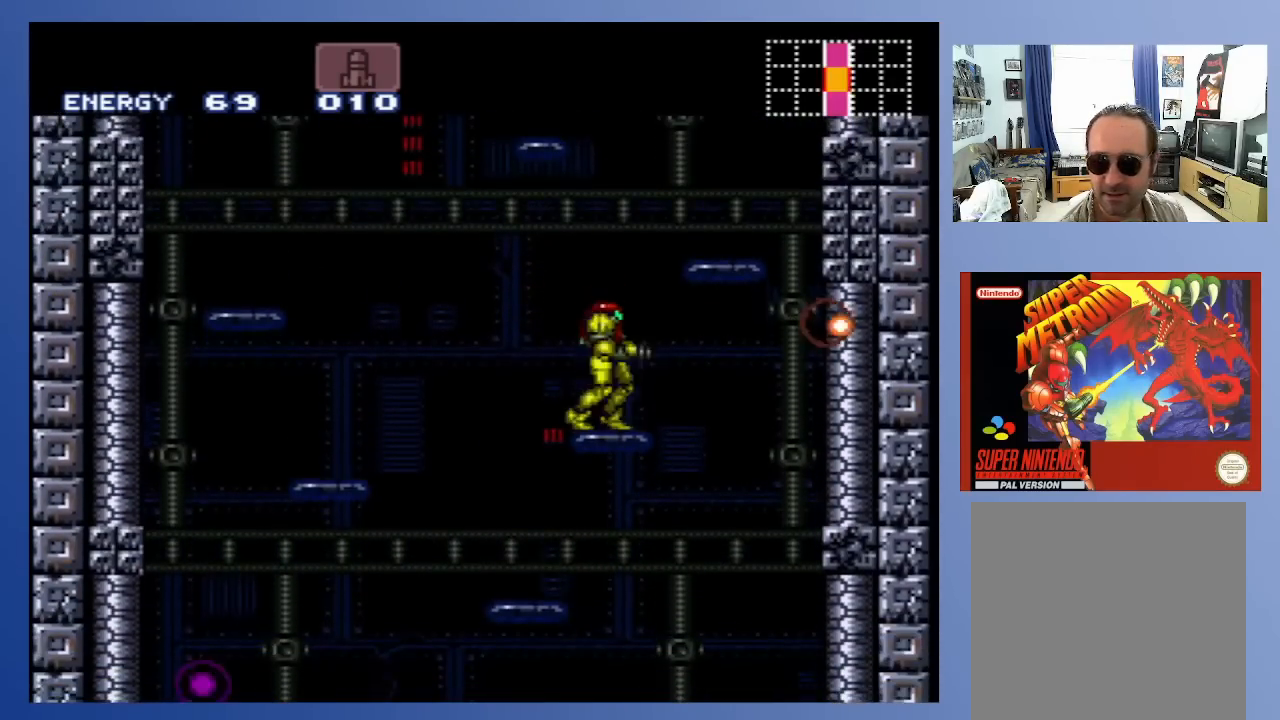
{"buttons": ["DPAD_RIGHT"], "left_stick": "center", "right_stick": "center", "events": [[183, "A", "down"], [233, "DPAD_RIGHT", "down"], [483, "A", "up"]]}
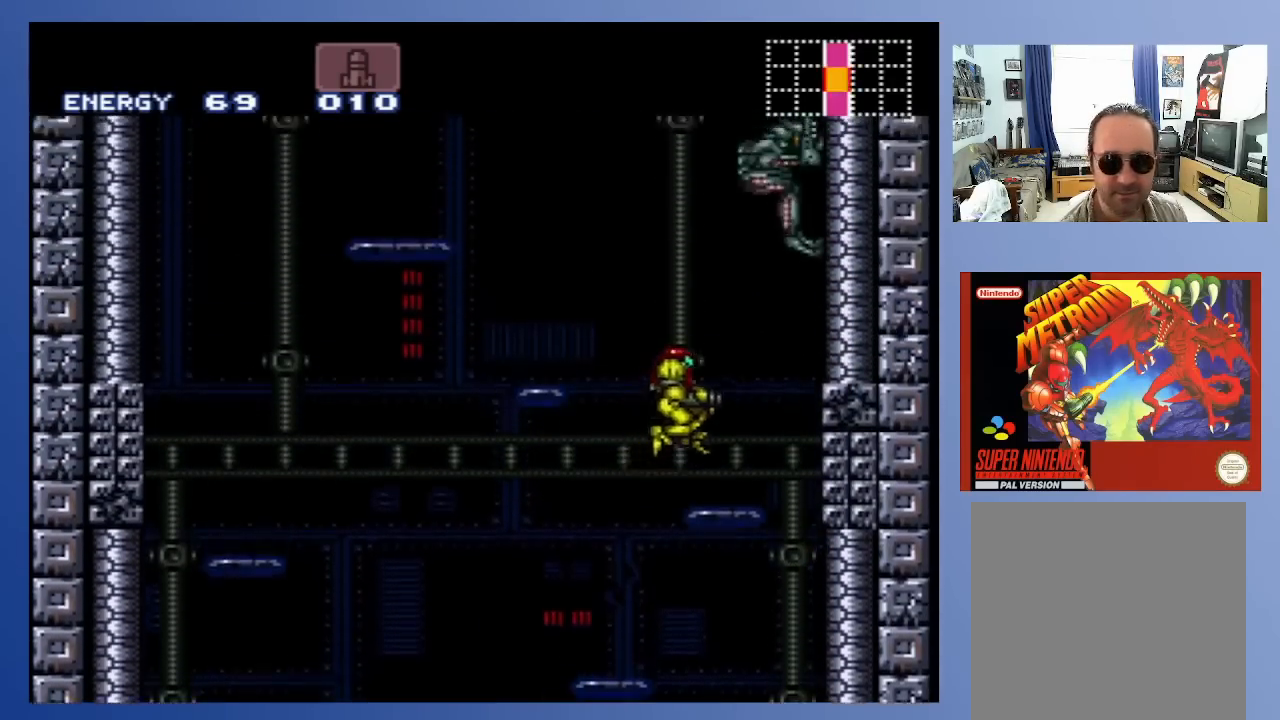
{"buttons": ["A", "DPAD_LEFT"], "left_stick": "center", "right_stick": "center", "events": [[83, "DPAD_RIGHT", "up"], [383, "DPAD_LEFT", "down"], [467, "A", "down"]]}
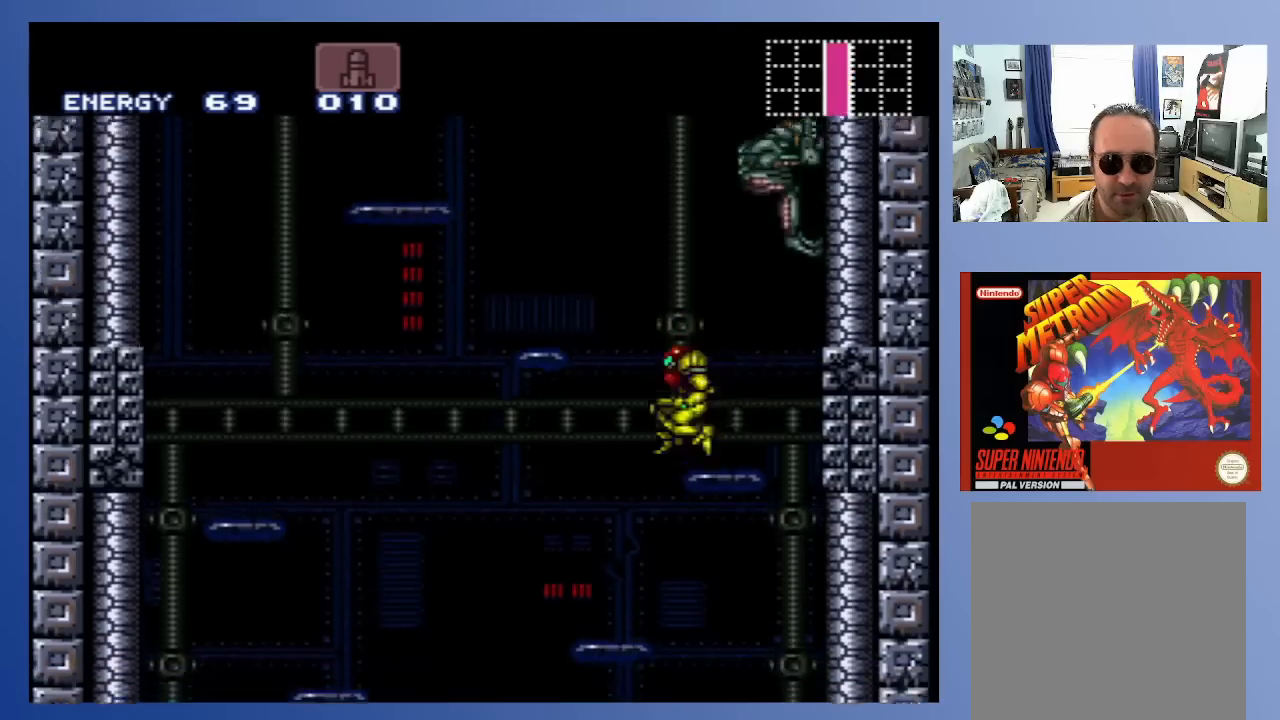
{"buttons": [], "left_stick": "center", "right_stick": "center", "events": [[217, "A", "up"], [450, "DPAD_LEFT", "up"]]}
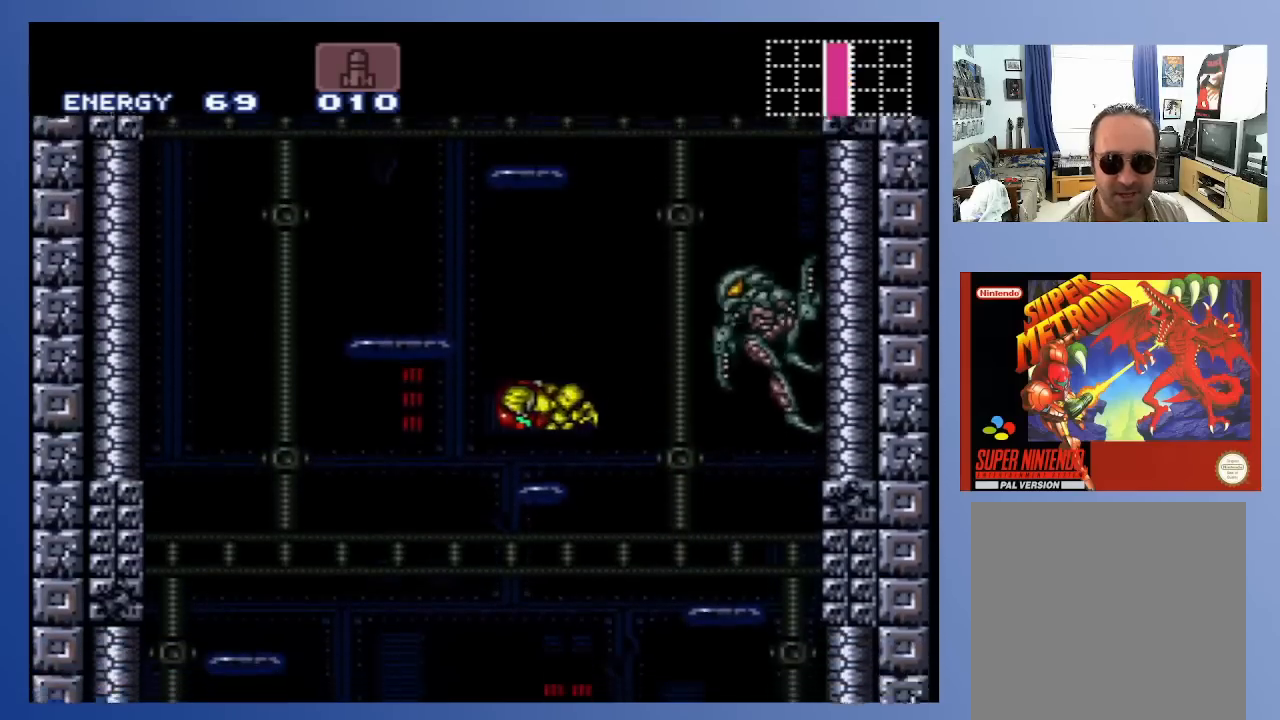
{"buttons": [], "left_stick": "center", "right_stick": "center", "events": [[50, "DPAD_RIGHT", "down"], [150, "DPAD_RIGHT", "up"]]}
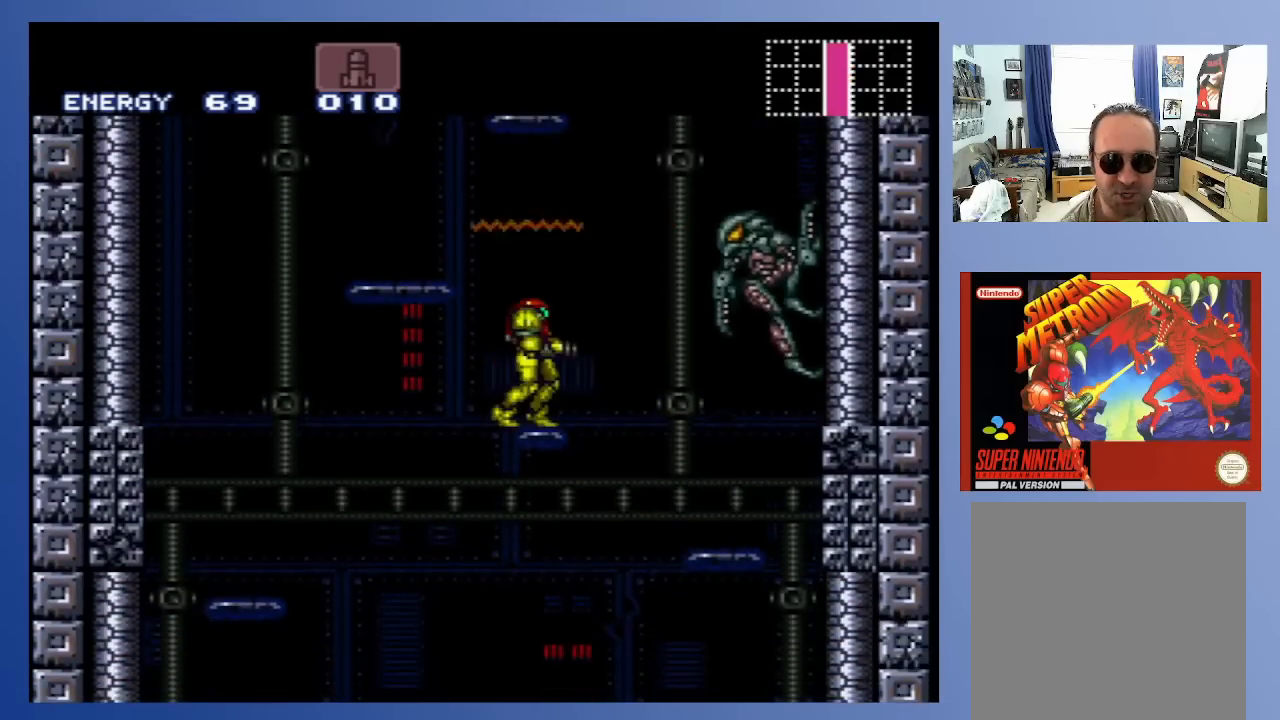
{"buttons": [], "left_stick": "center", "right_stick": "center", "events": [[17, "A", "down"], [50, "X", "down"], [100, "A", "up"], [133, "X", "up"], [333, "X", "down"], [383, "X", "up"]]}